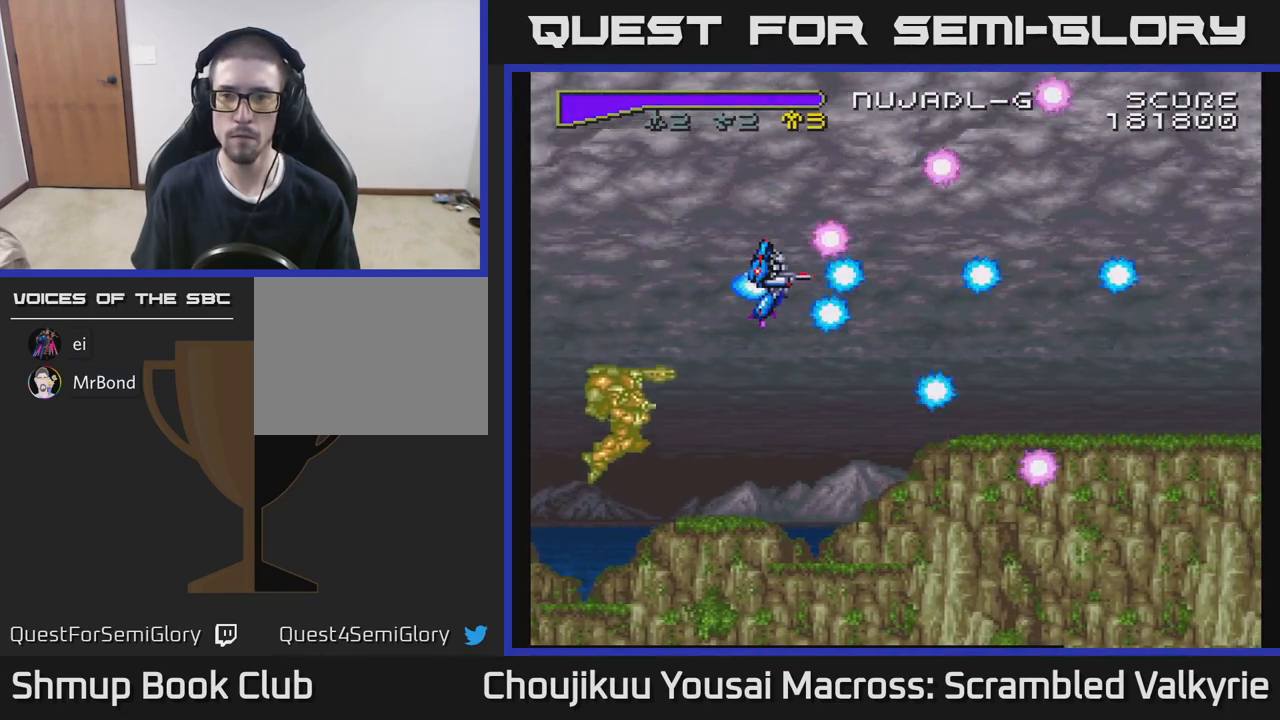
Gameplay with a controller (Xbox layout); each line is a JSON object with the inputs held at the frame after it. "events" lists button and stick changes between this image and that frame as [ms after this image, input, new state], when the widget could be followed in between. Not read: L3 R3 left_stick right_stick.
{"buttons": ["A"], "events": []}
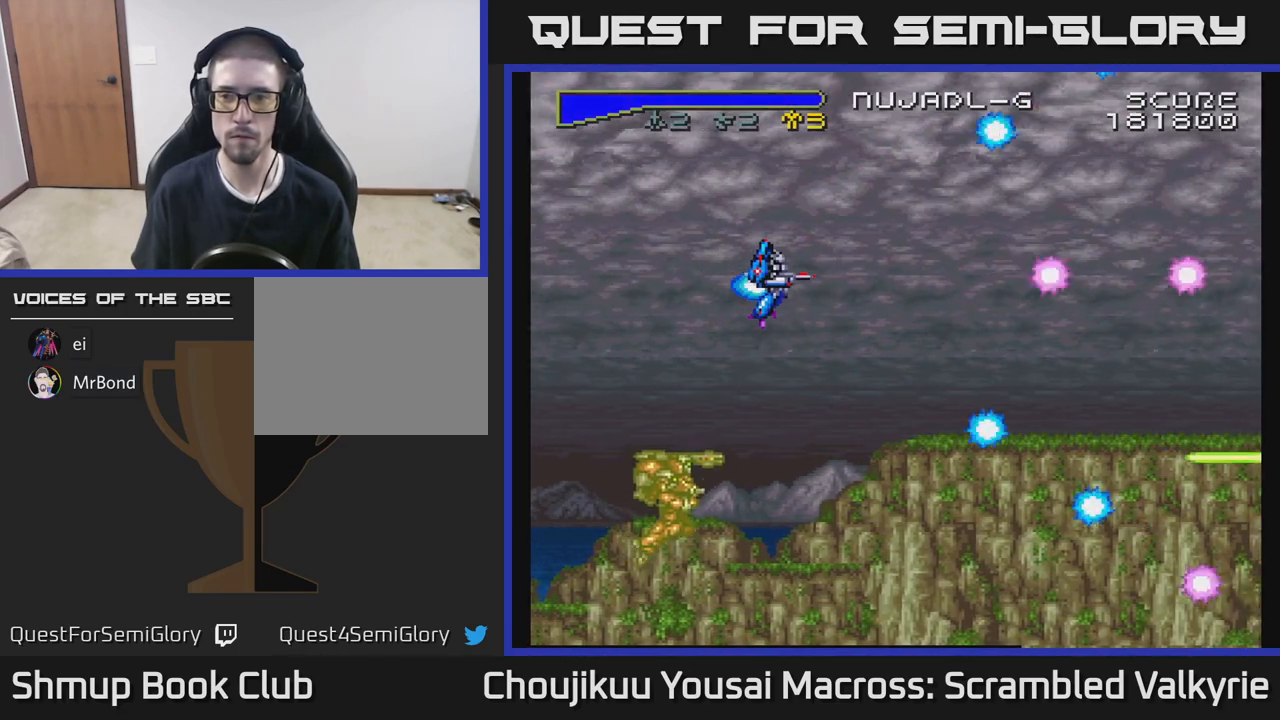
{"buttons": [], "events": [[200, "DPAD_DOWN", "down"], [267, "A", "up"], [350, "DPAD_DOWN", "up"]]}
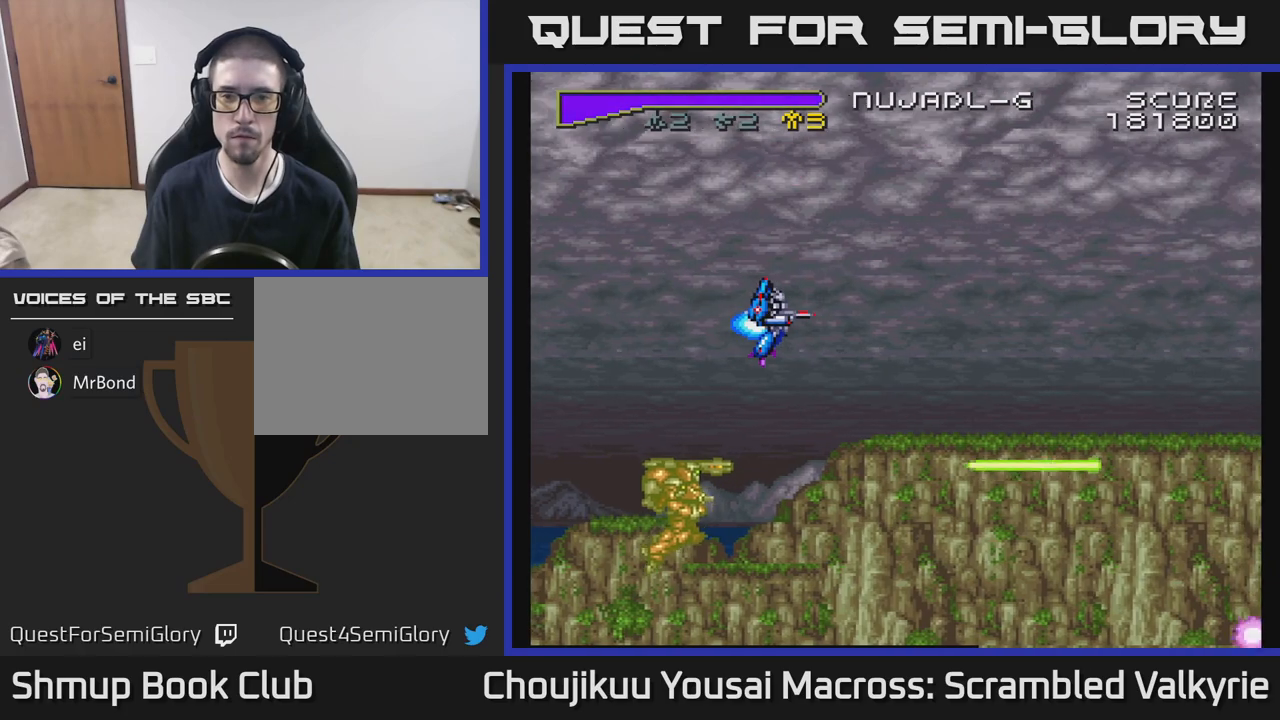
{"buttons": [], "events": [[150, "A", "down"], [200, "A", "up"]]}
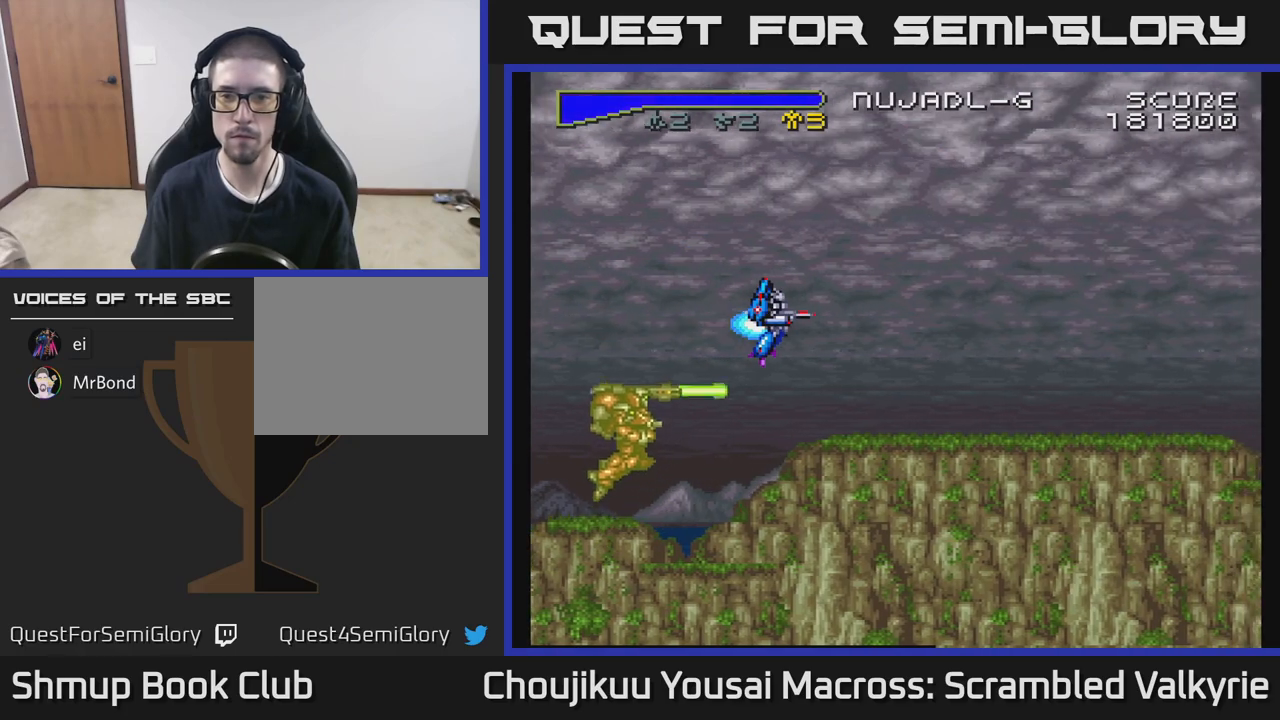
{"buttons": [], "events": [[67, "A", "down"], [117, "A", "up"], [417, "A", "down"], [467, "A", "up"]]}
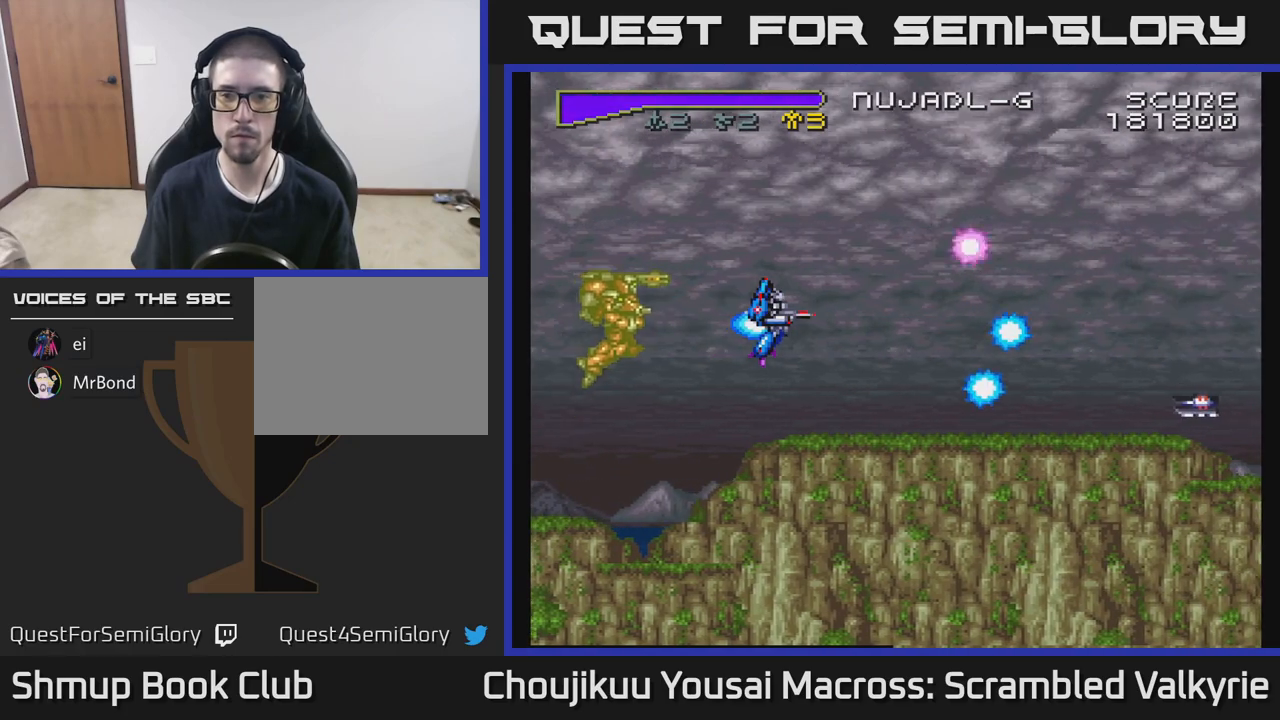
{"buttons": ["A"], "events": [[483, "A", "down"]]}
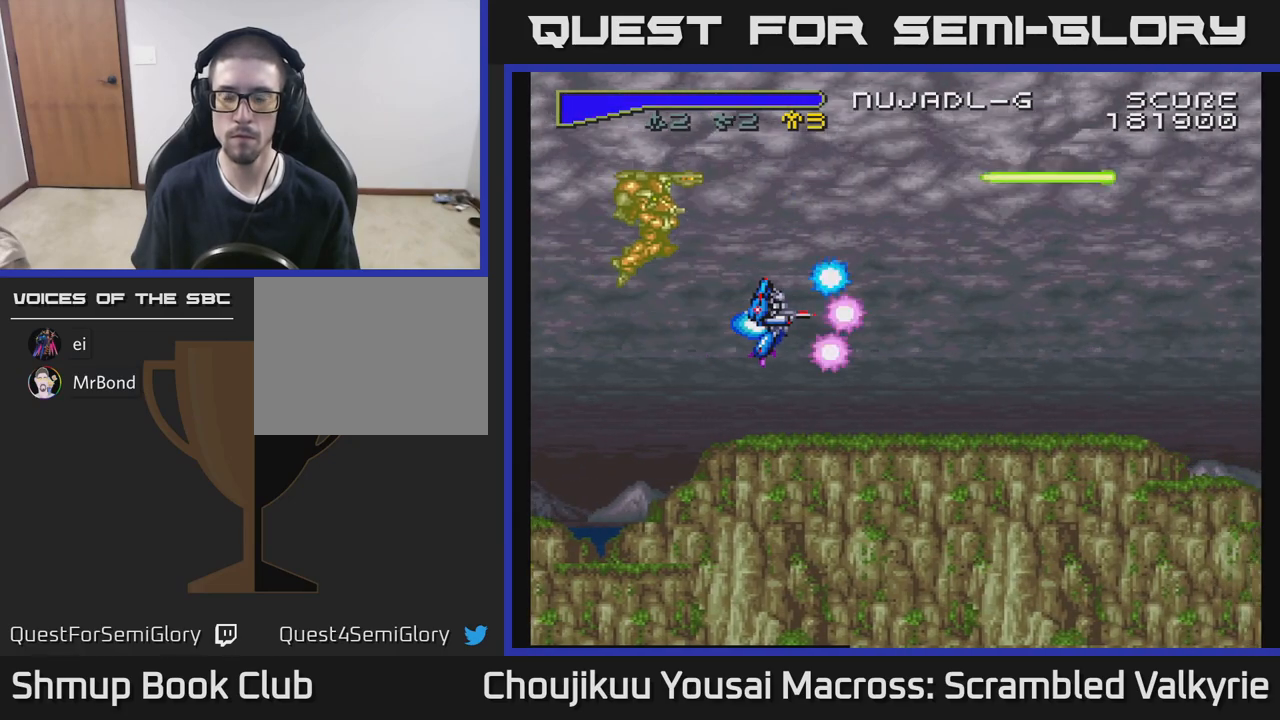
{"buttons": ["A"], "events": [[67, "A", "up"], [483, "A", "down"]]}
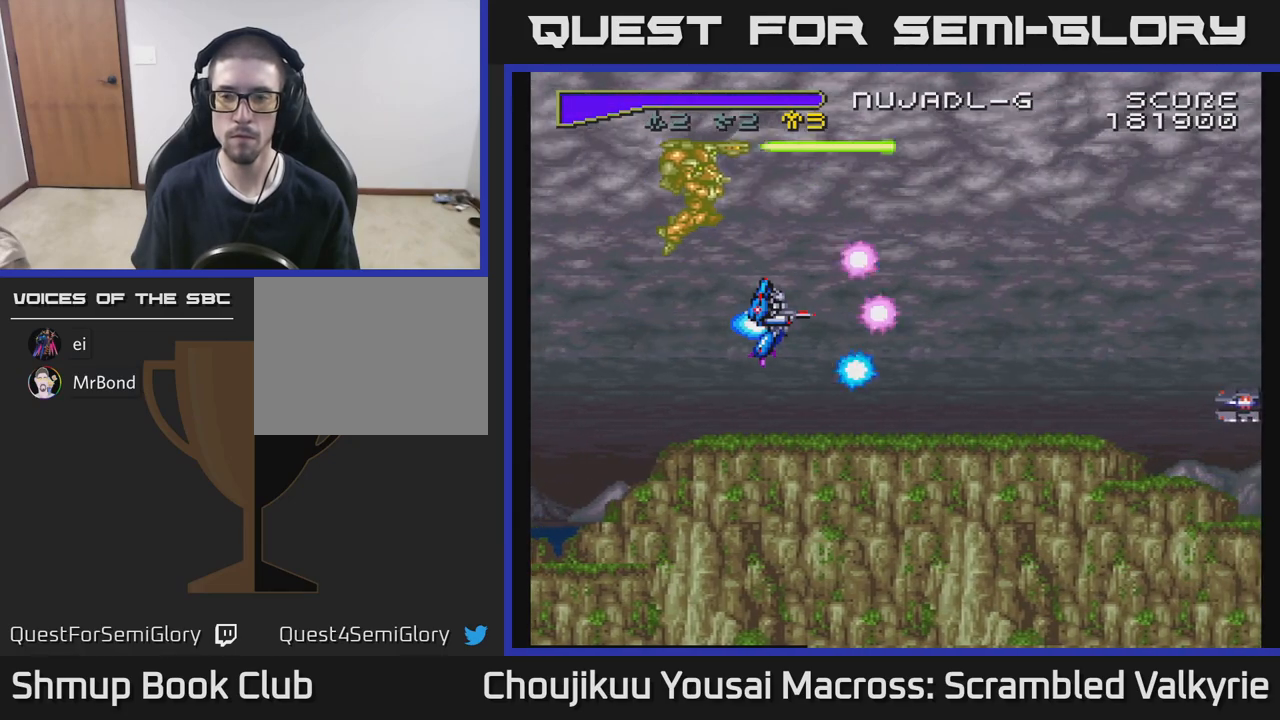
{"buttons": ["A"], "events": []}
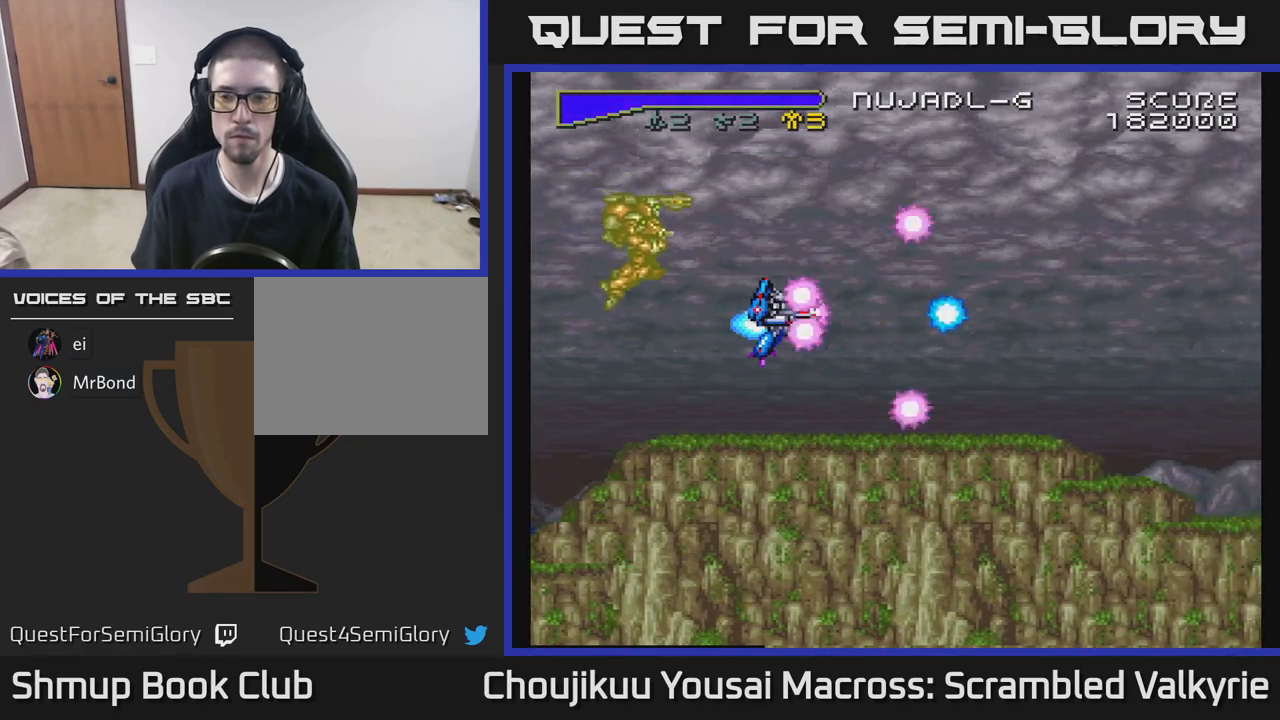
{"buttons": ["A", "DPAD_RIGHT"], "events": [[500, "DPAD_RIGHT", "down"]]}
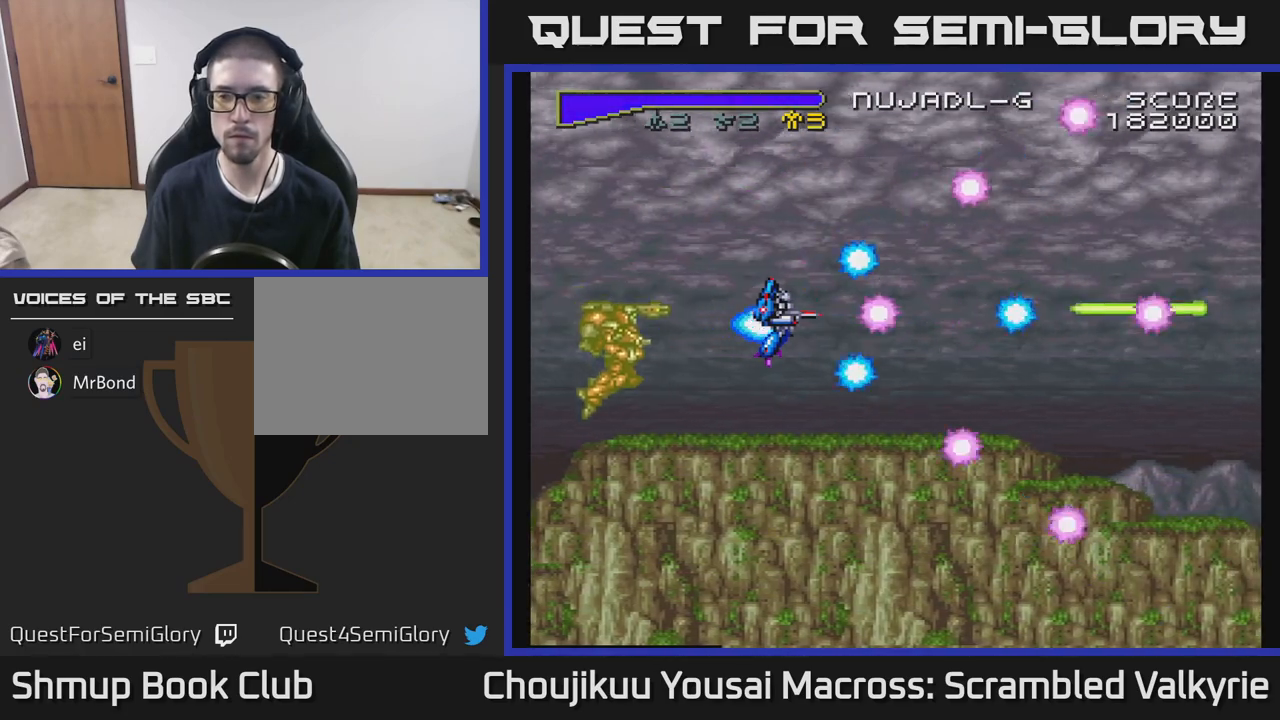
{"buttons": ["A", "DPAD_RIGHT"], "events": []}
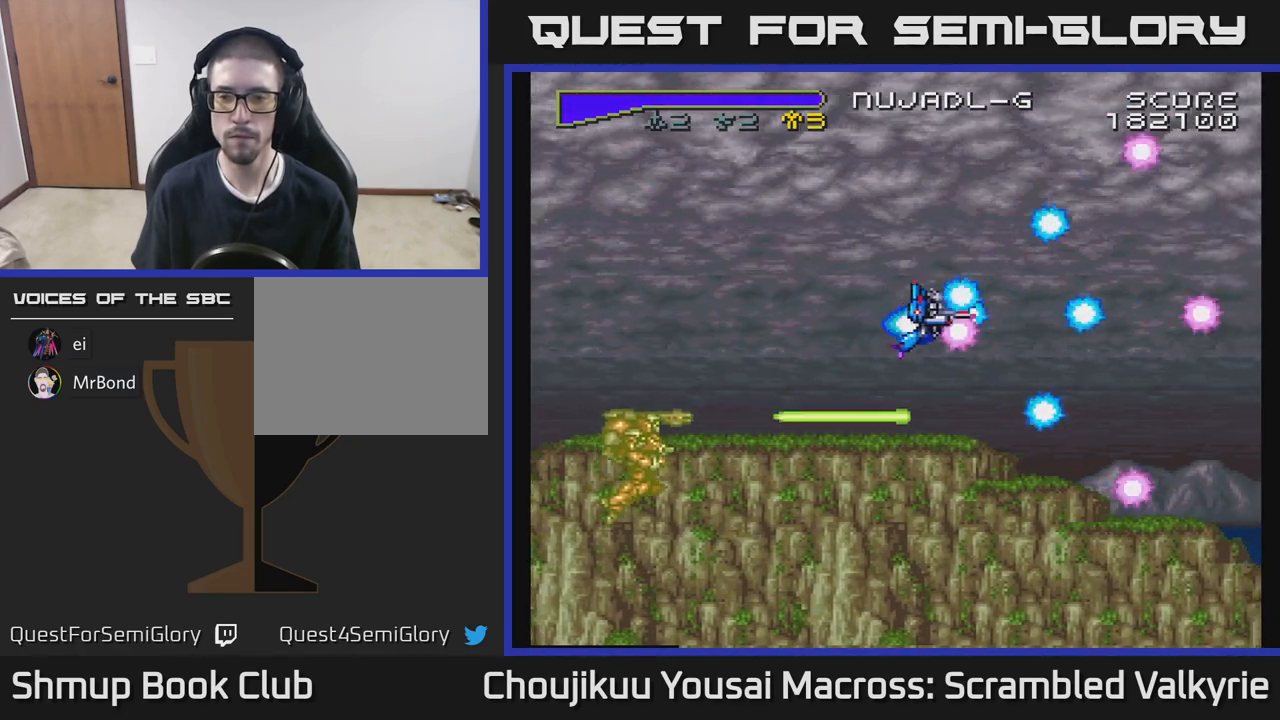
{"buttons": ["A", "DPAD_LEFT"], "events": [[233, "DPAD_DOWN", "down"], [267, "DPAD_RIGHT", "up"], [400, "DPAD_DOWN", "up"], [417, "DPAD_LEFT", "down"]]}
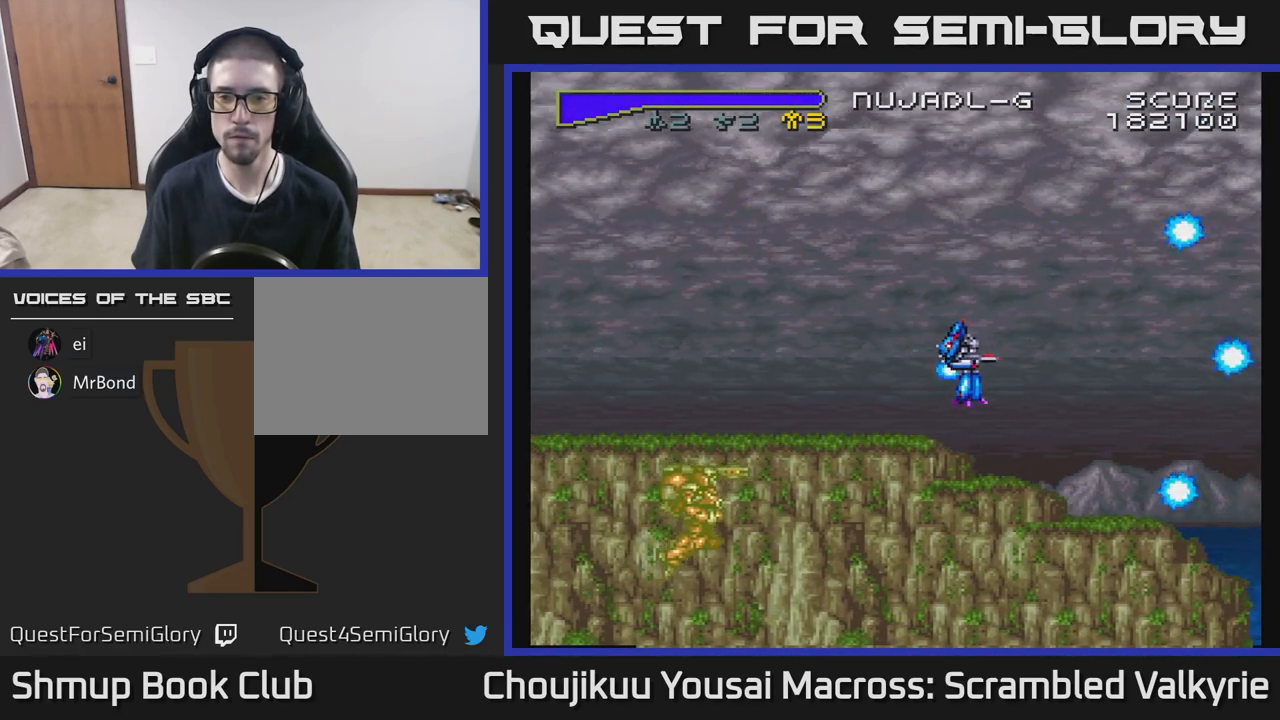
{"buttons": ["A"], "events": [[67, "DPAD_LEFT", "up"]]}
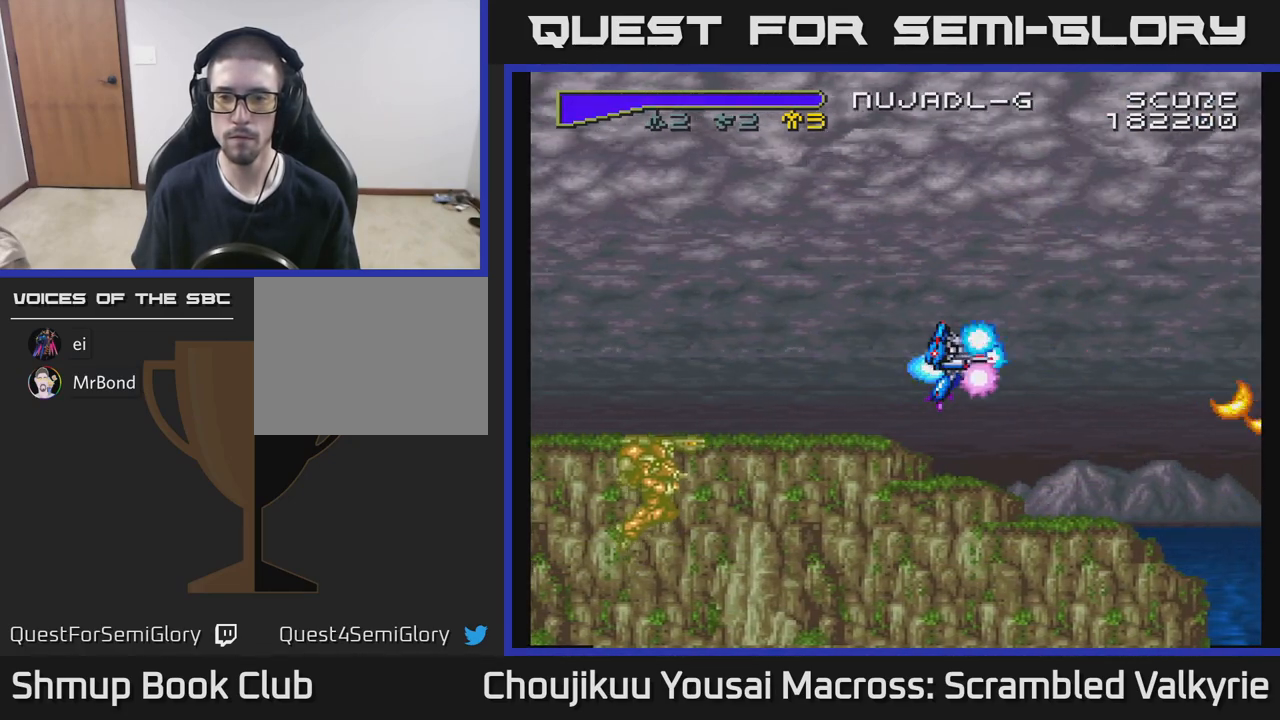
{"buttons": ["A", "DPAD_LEFT"], "events": [[383, "DPAD_LEFT", "down"]]}
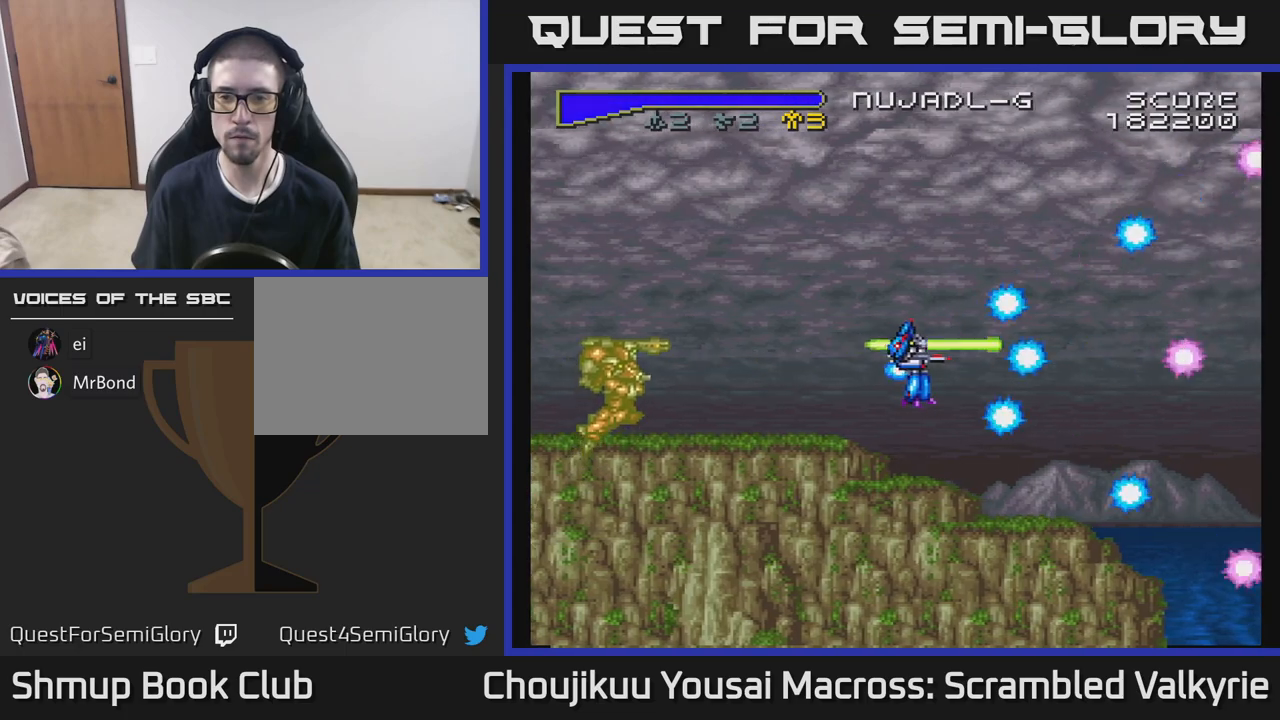
{"buttons": ["A", "DPAD_LEFT"], "events": [[333, "DPAD_UP", "down"], [483, "DPAD_UP", "up"]]}
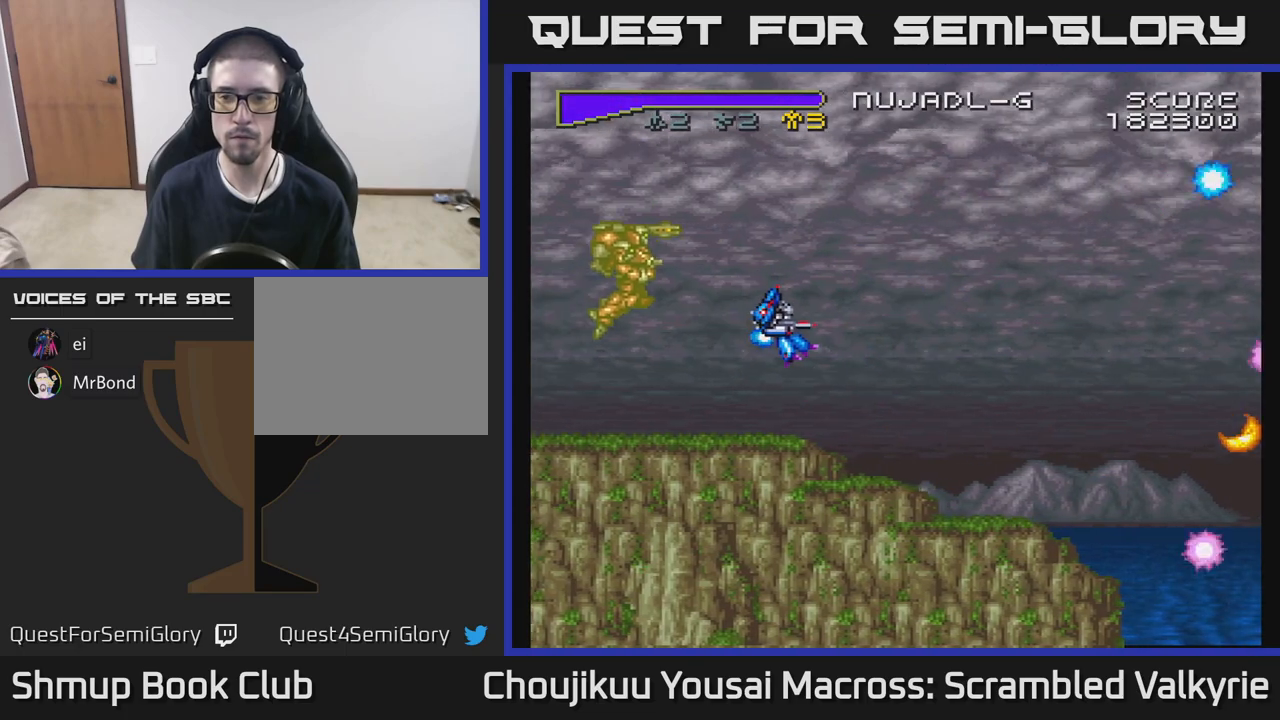
{"buttons": ["A"], "events": [[50, "DPAD_LEFT", "up"]]}
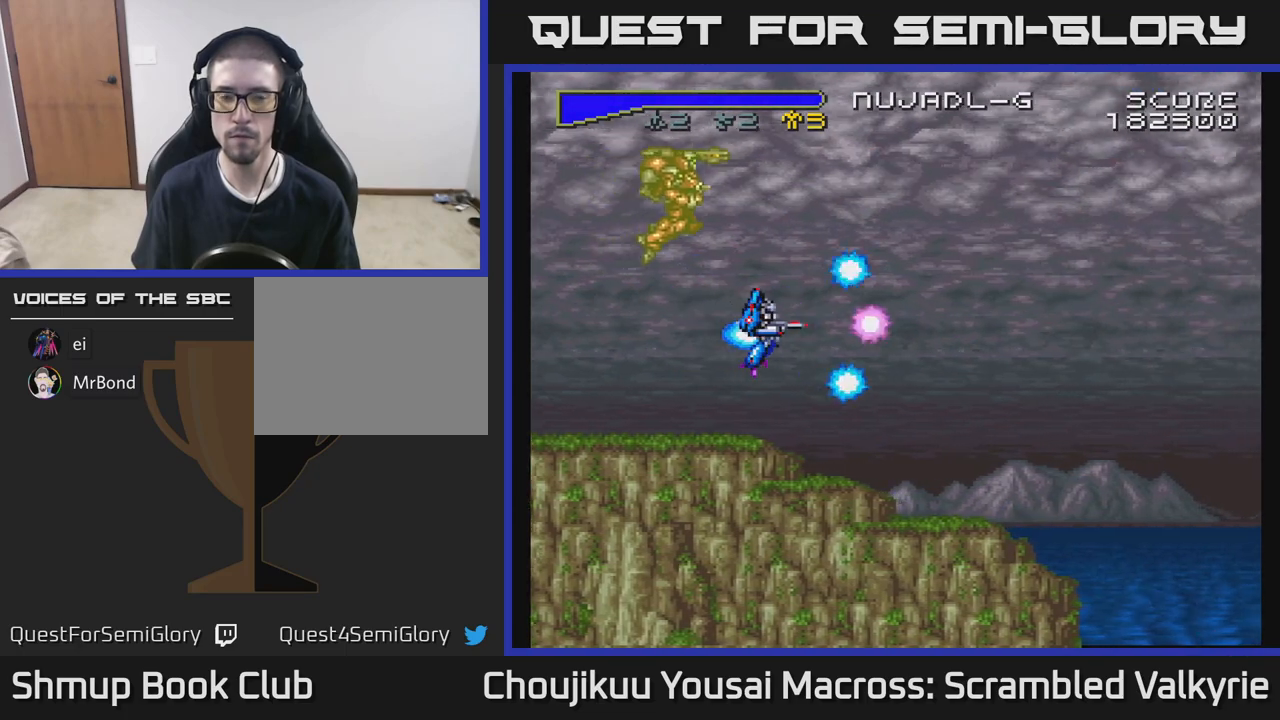
{"buttons": ["A"], "events": []}
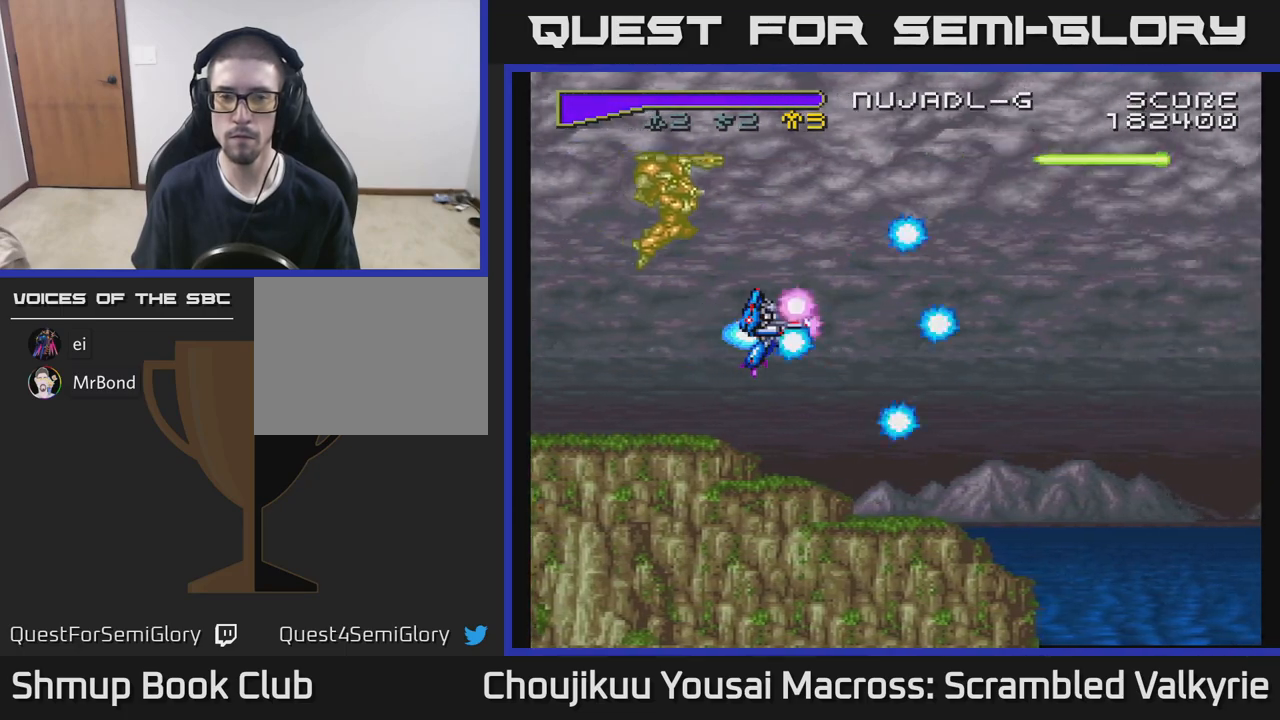
{"buttons": ["A"], "events": []}
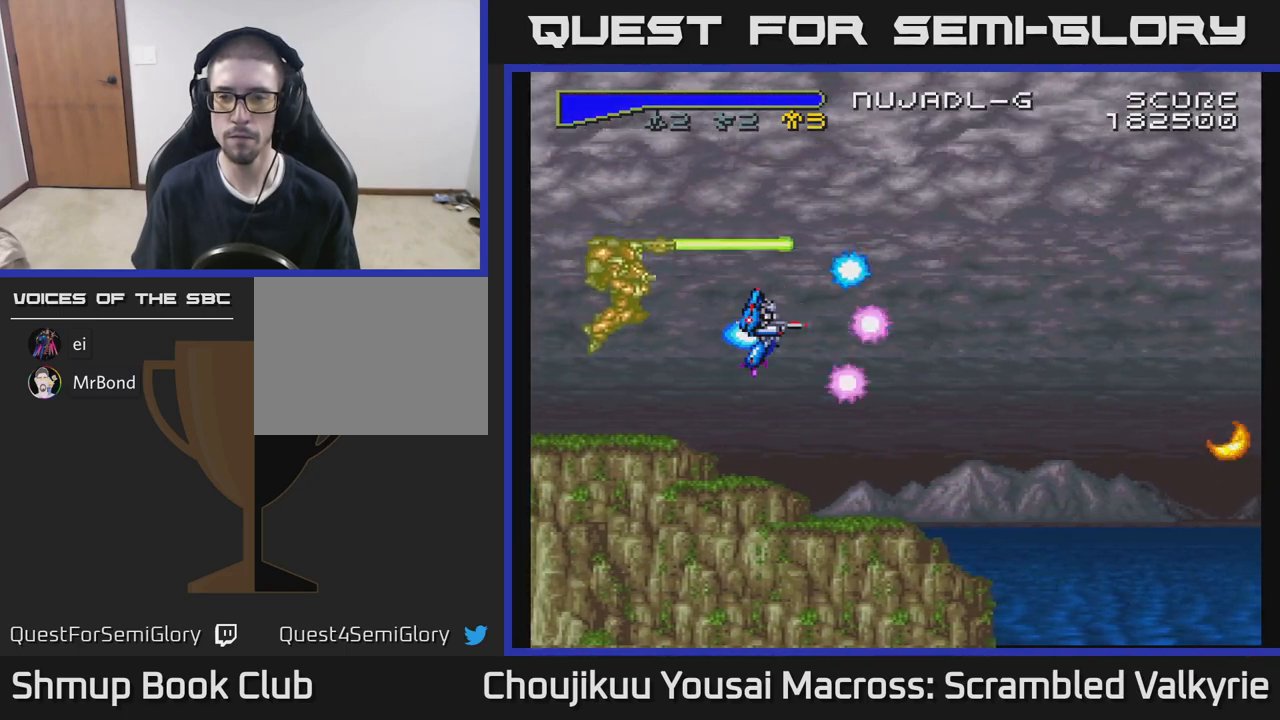
{"buttons": ["A"], "events": [[250, "DPAD_DOWN", "down"], [333, "DPAD_DOWN", "up"]]}
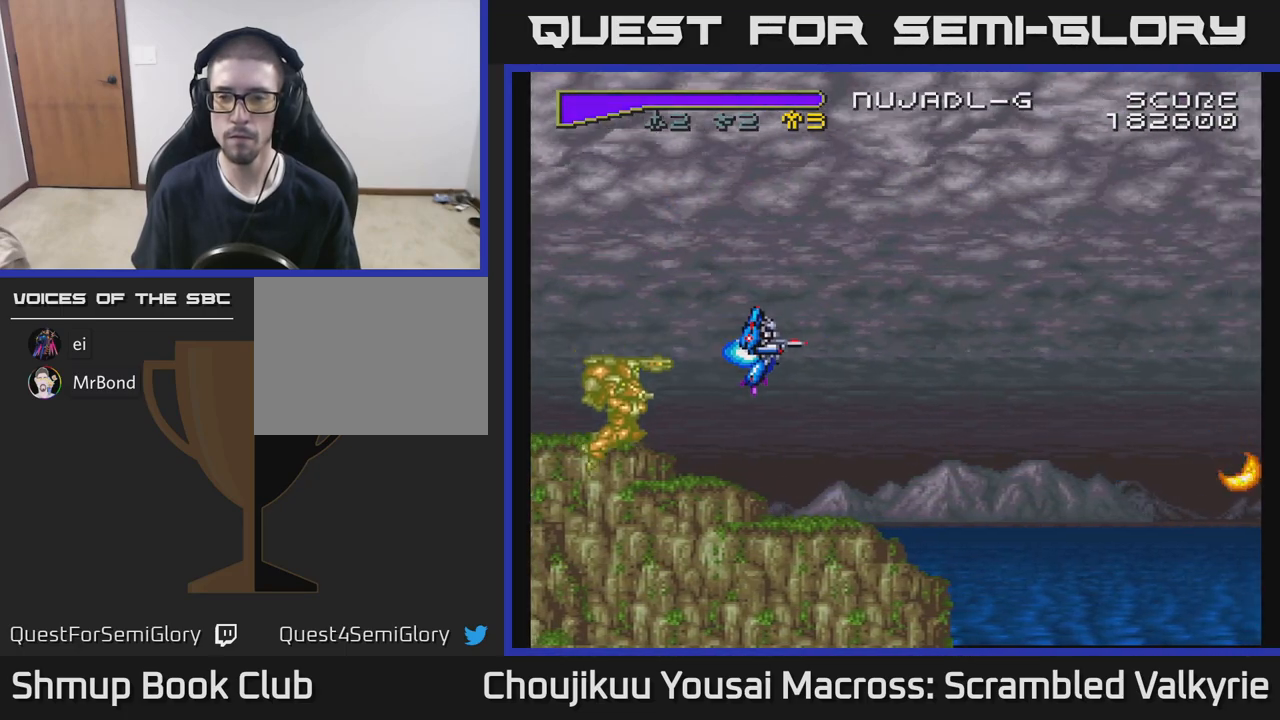
{"buttons": ["A"], "events": []}
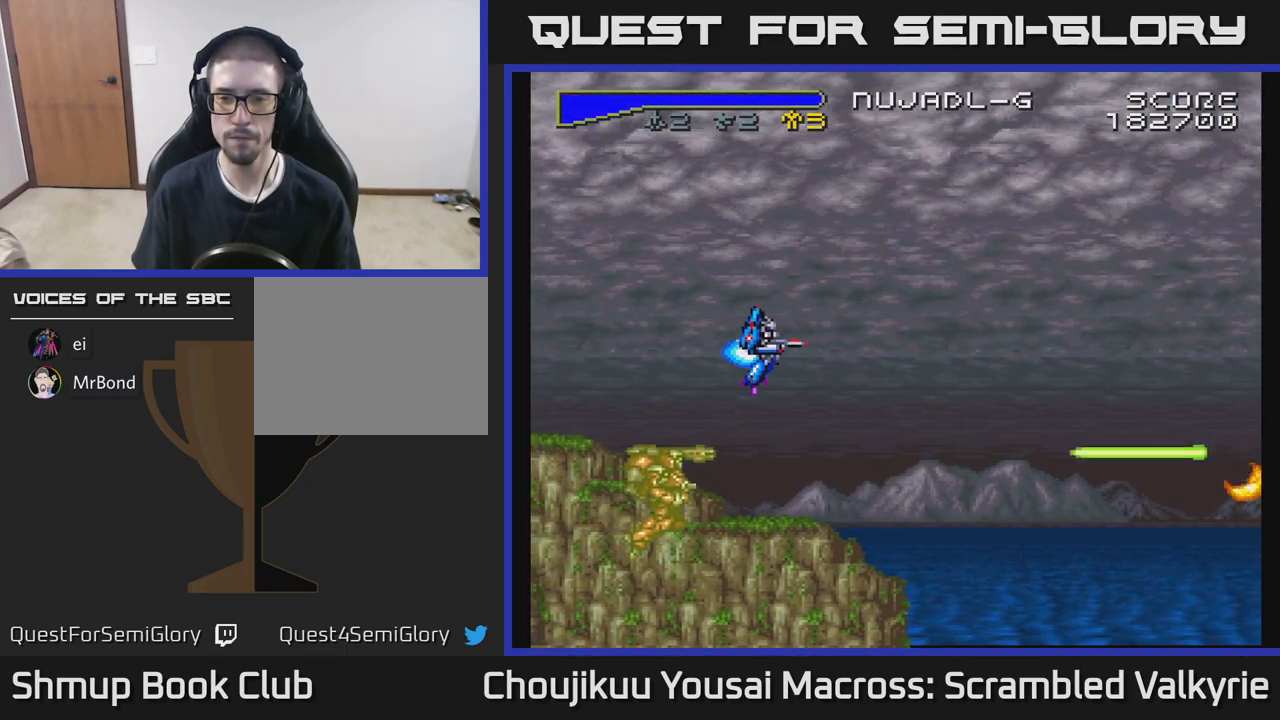
{"buttons": ["A"], "events": []}
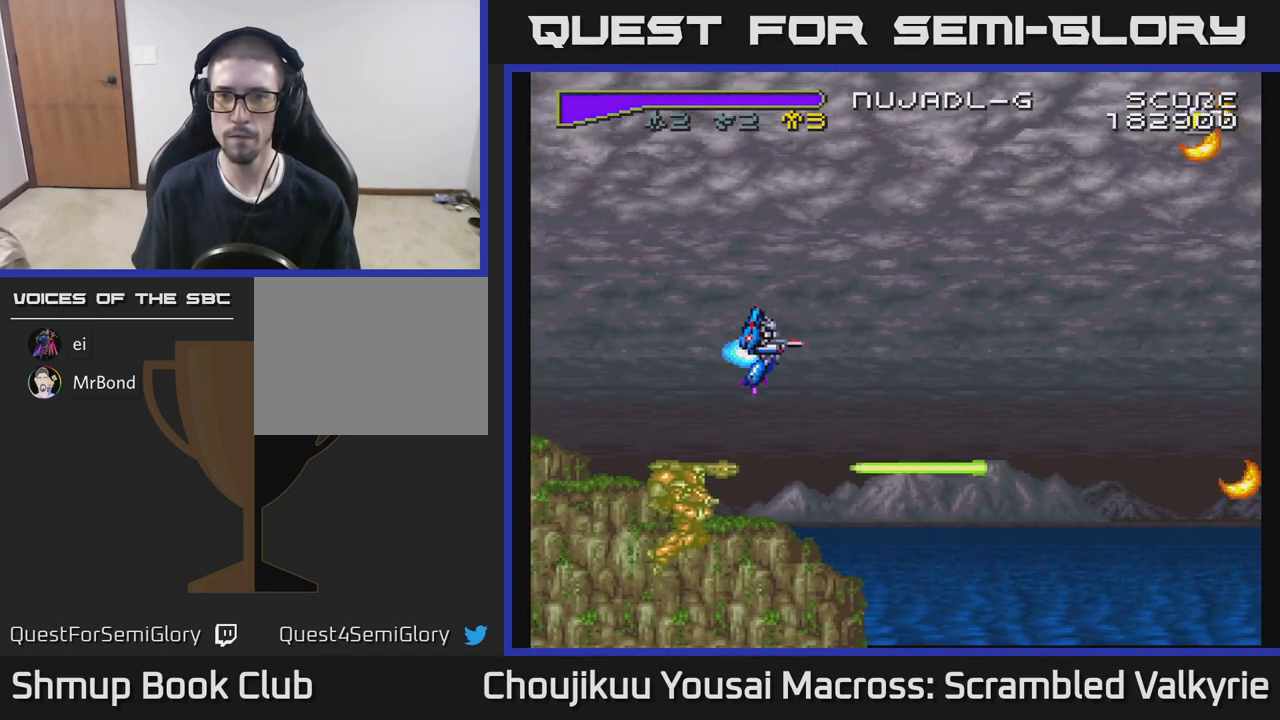
{"buttons": ["A"], "events": []}
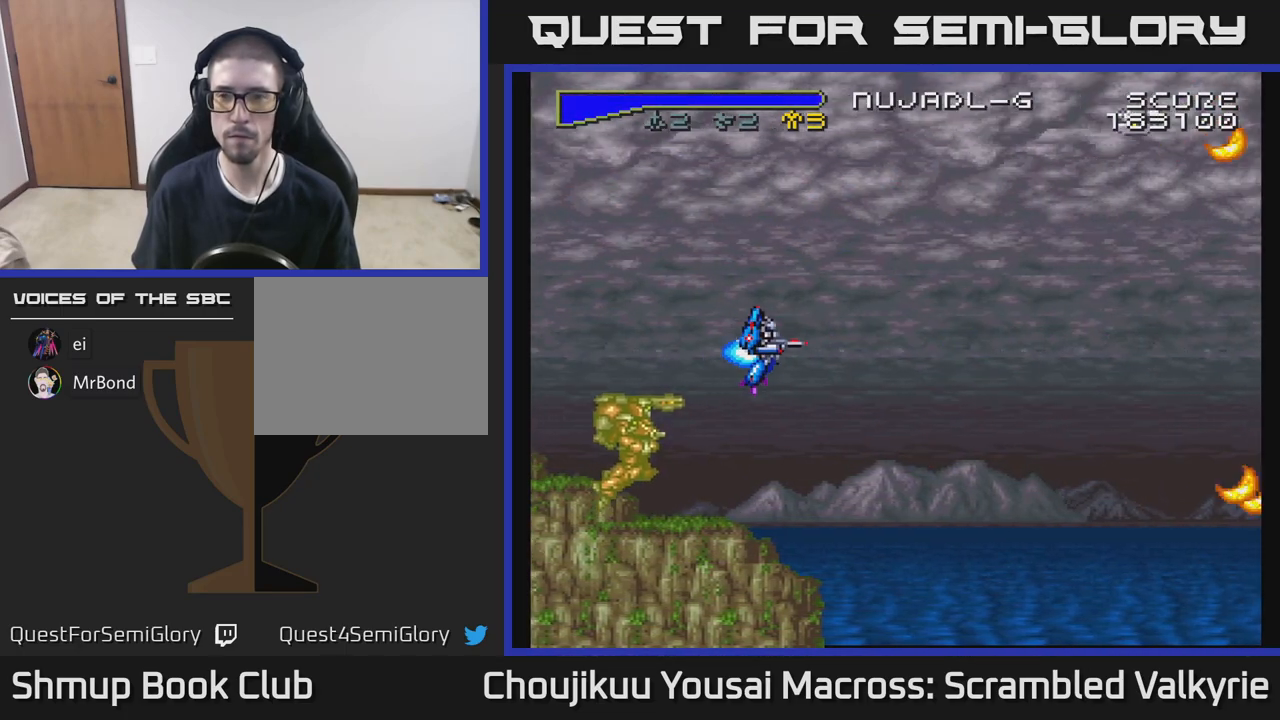
{"buttons": ["A"], "events": [[117, "DPAD_RIGHT", "down"], [483, "DPAD_RIGHT", "up"]]}
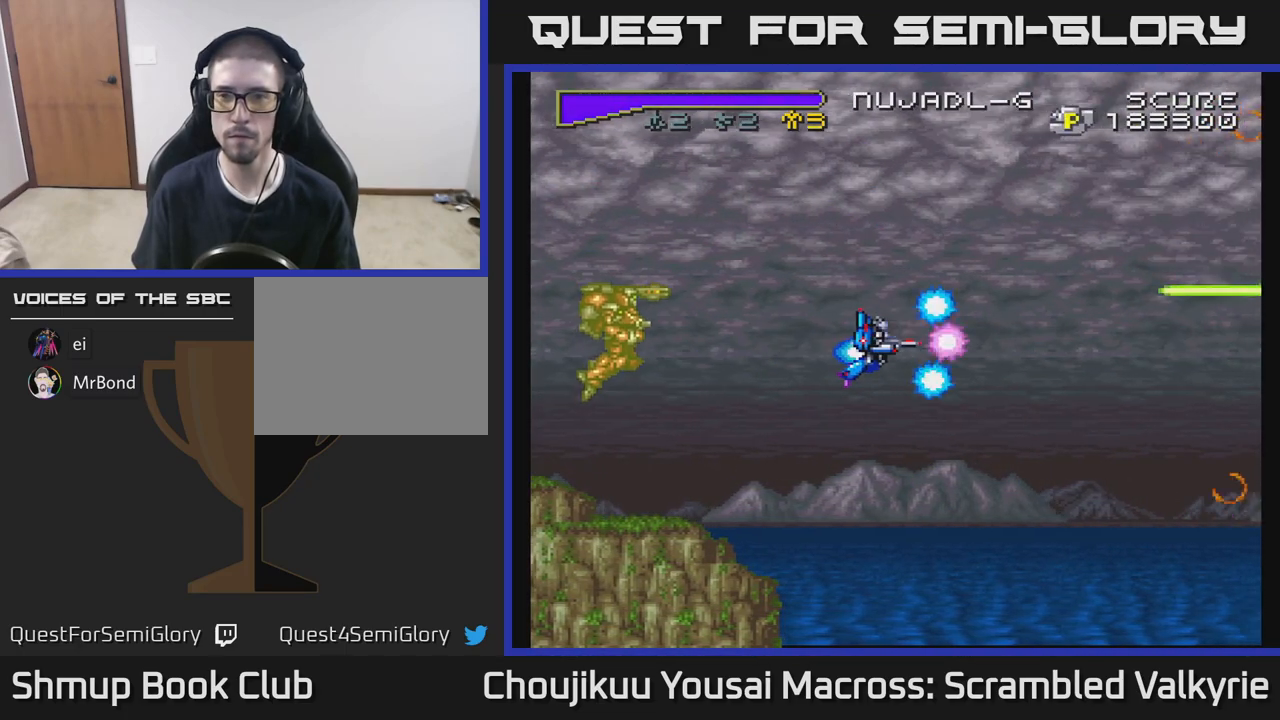
{"buttons": ["A"], "events": [[50, "DPAD_UP", "down"], [317, "DPAD_UP", "up"]]}
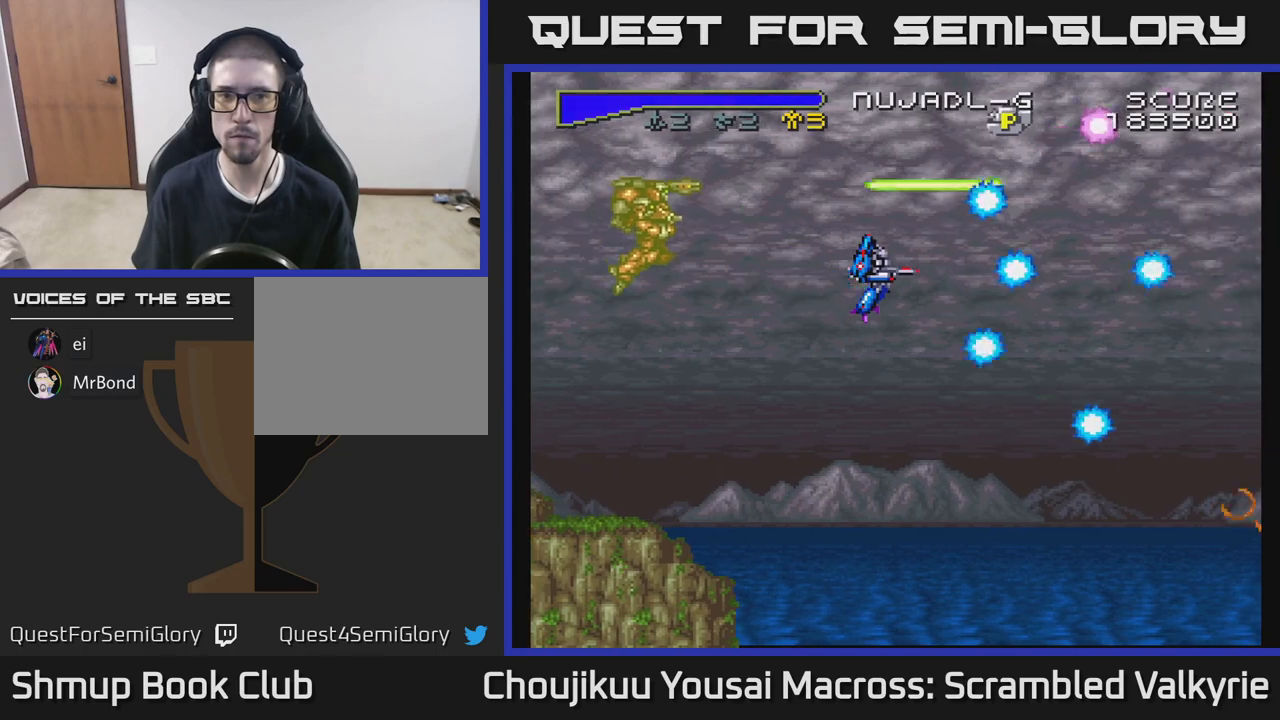
{"buttons": ["A", "DPAD_UP", "DPAD_RIGHT"], "events": [[17, "X", "down"], [117, "DPAD_UP", "down"], [133, "X", "up"], [500, "DPAD_RIGHT", "down"]]}
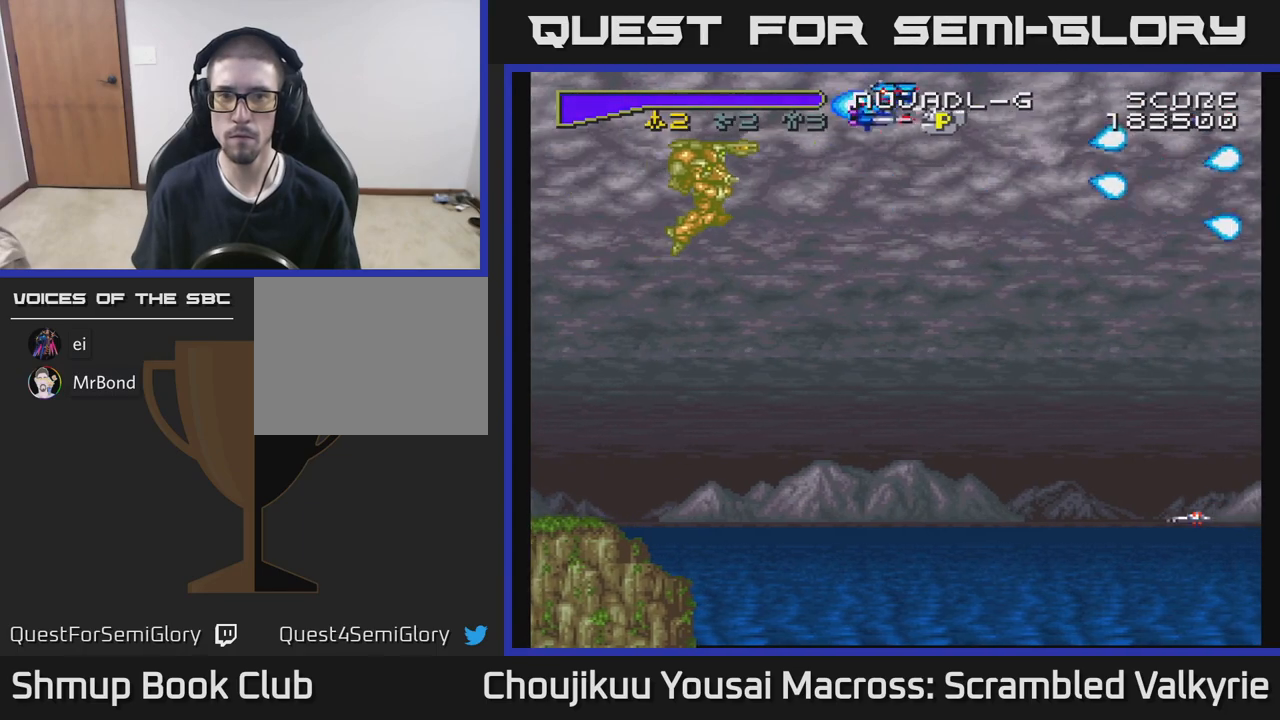
{"buttons": ["A", "DPAD_DOWN", "DPAD_LEFT"], "events": [[83, "DPAD_UP", "up"], [100, "DPAD_RIGHT", "up"], [133, "DPAD_DOWN", "down"], [500, "DPAD_LEFT", "down"]]}
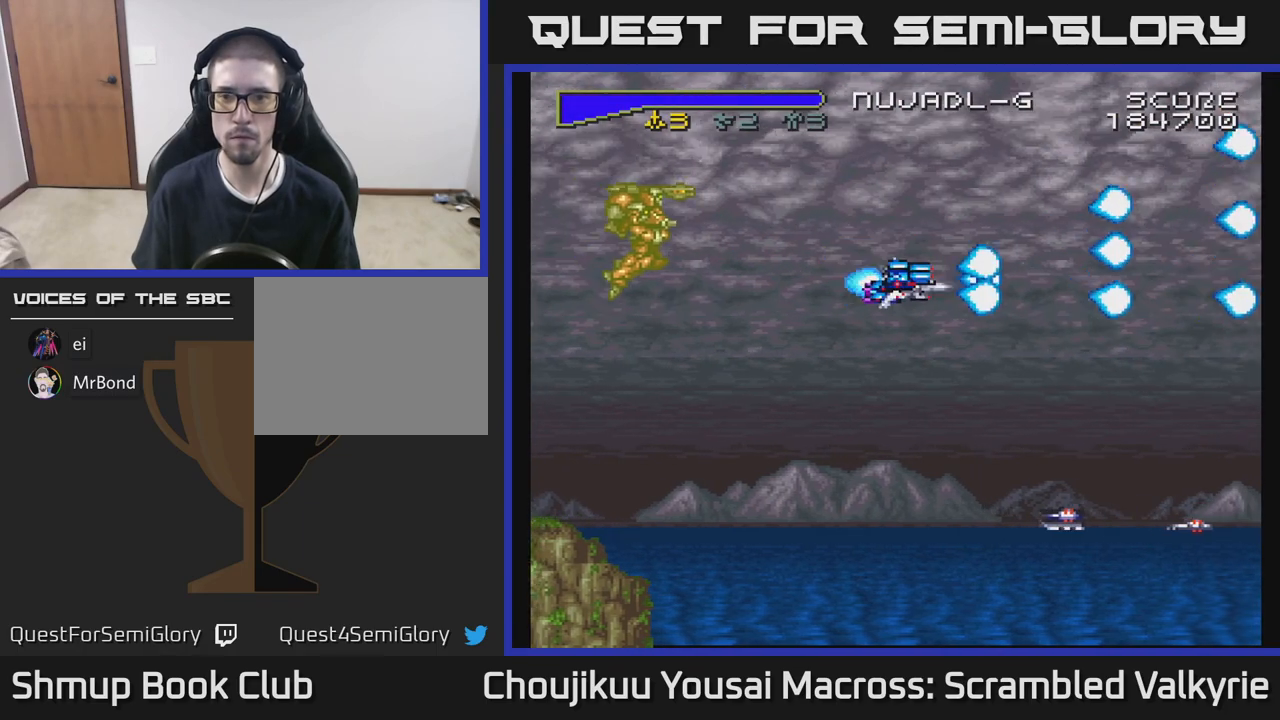
{"buttons": ["A"], "events": [[283, "DPAD_LEFT", "up"], [500, "DPAD_DOWN", "up"]]}
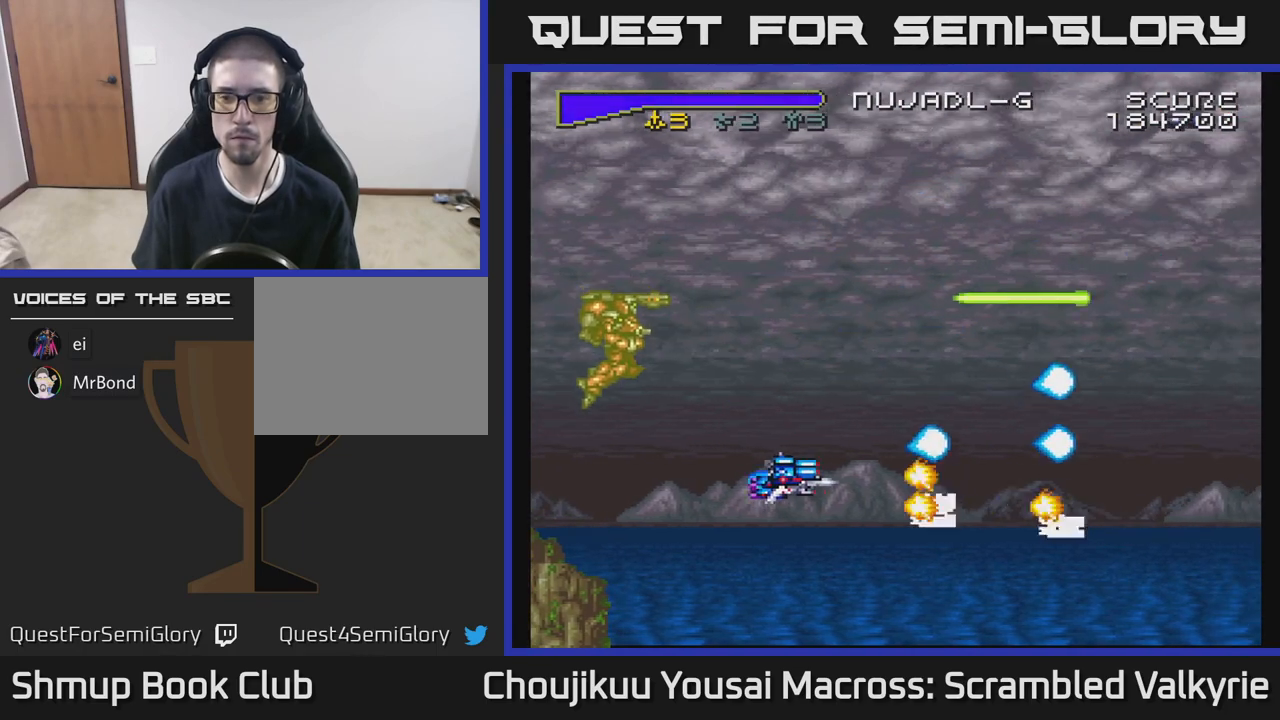
{"buttons": ["A", "DPAD_UP"], "events": [[17, "DPAD_LEFT", "down"], [100, "DPAD_UP", "down"], [167, "DPAD_LEFT", "up"]]}
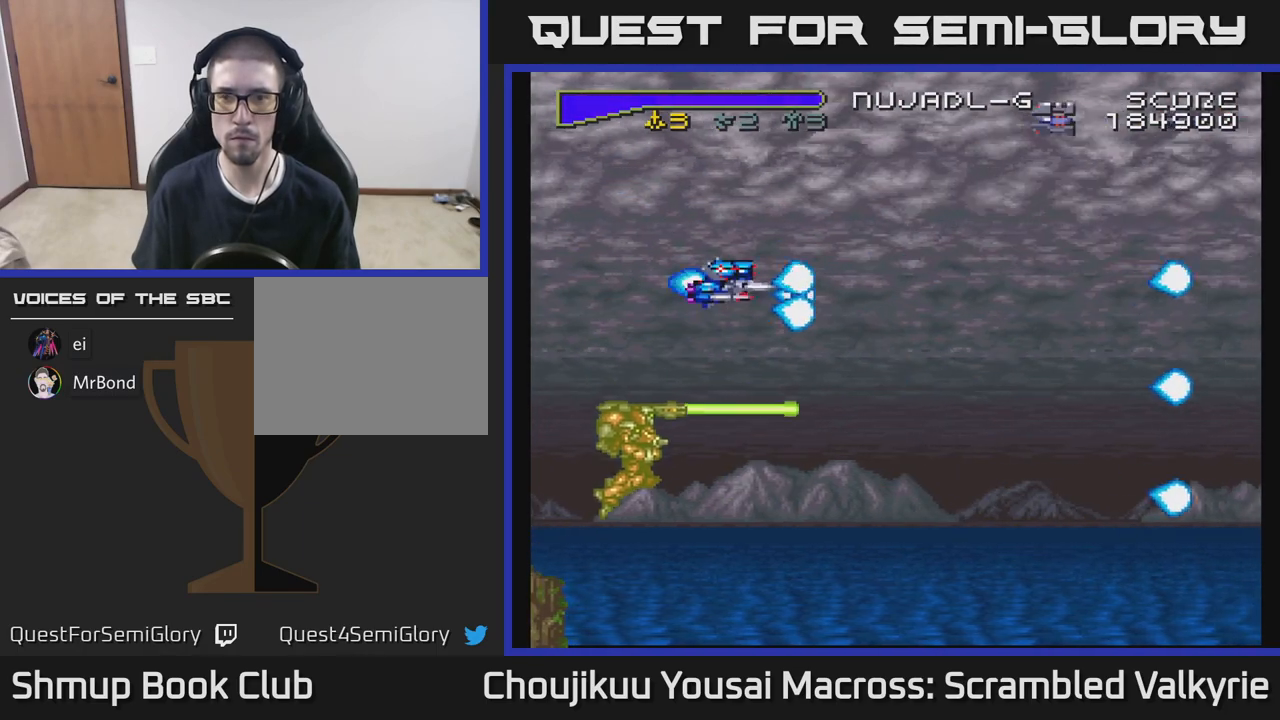
{"buttons": ["A", "DPAD_DOWN", "DPAD_RIGHT"], "events": [[317, "DPAD_UP", "up"], [367, "DPAD_RIGHT", "down"], [383, "DPAD_DOWN", "down"]]}